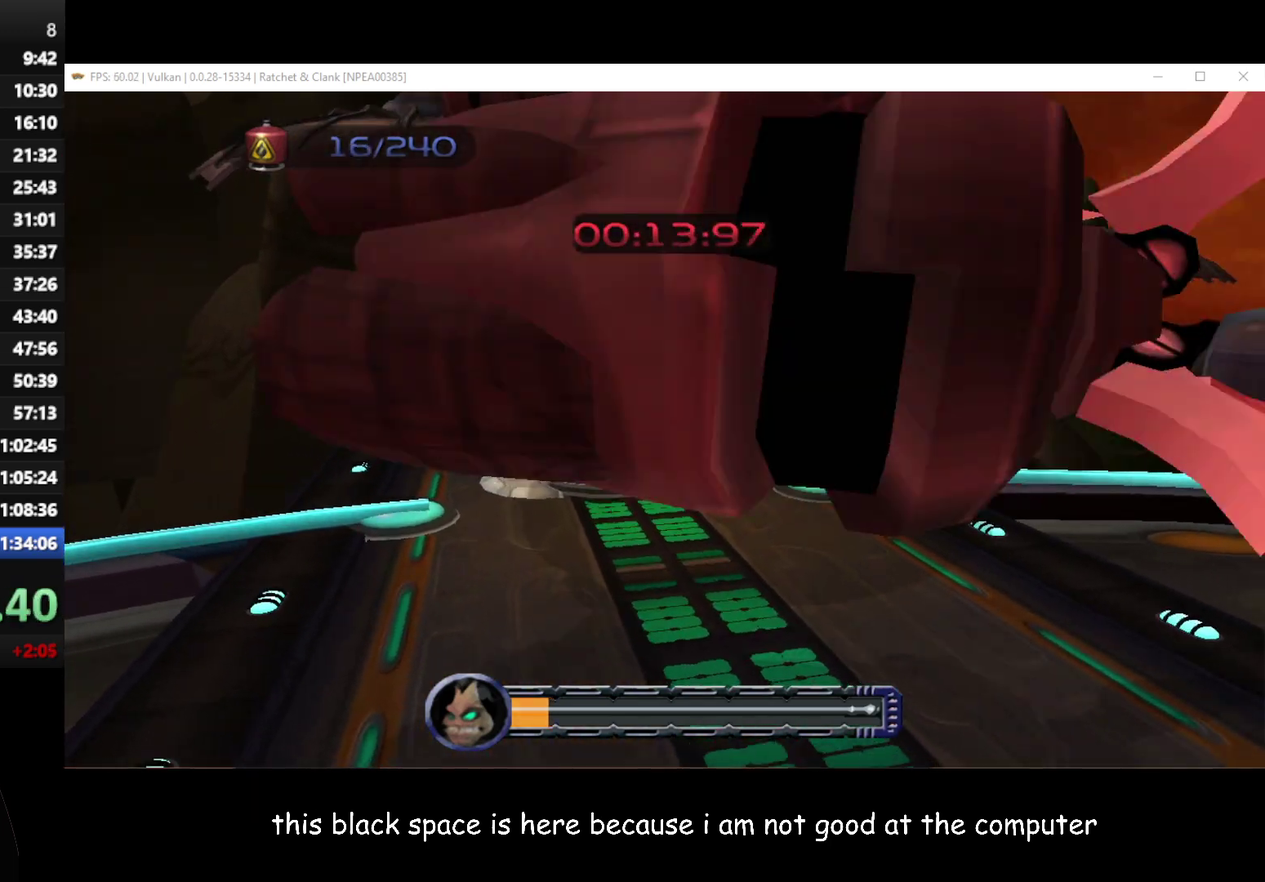
Gameplay with a controller (Xbox layout); each line is a JSON object with the inputs held at the frame after it. "events" lists button and stick changes between this image and that frame as [ms after this image, input, new state], when the widget could be followed in between.
{"buttons": ["A", "B"], "left_stick": "up-right", "right_stick": "center", "events": [[150, "A", "up"], [200, "A", "down"]]}
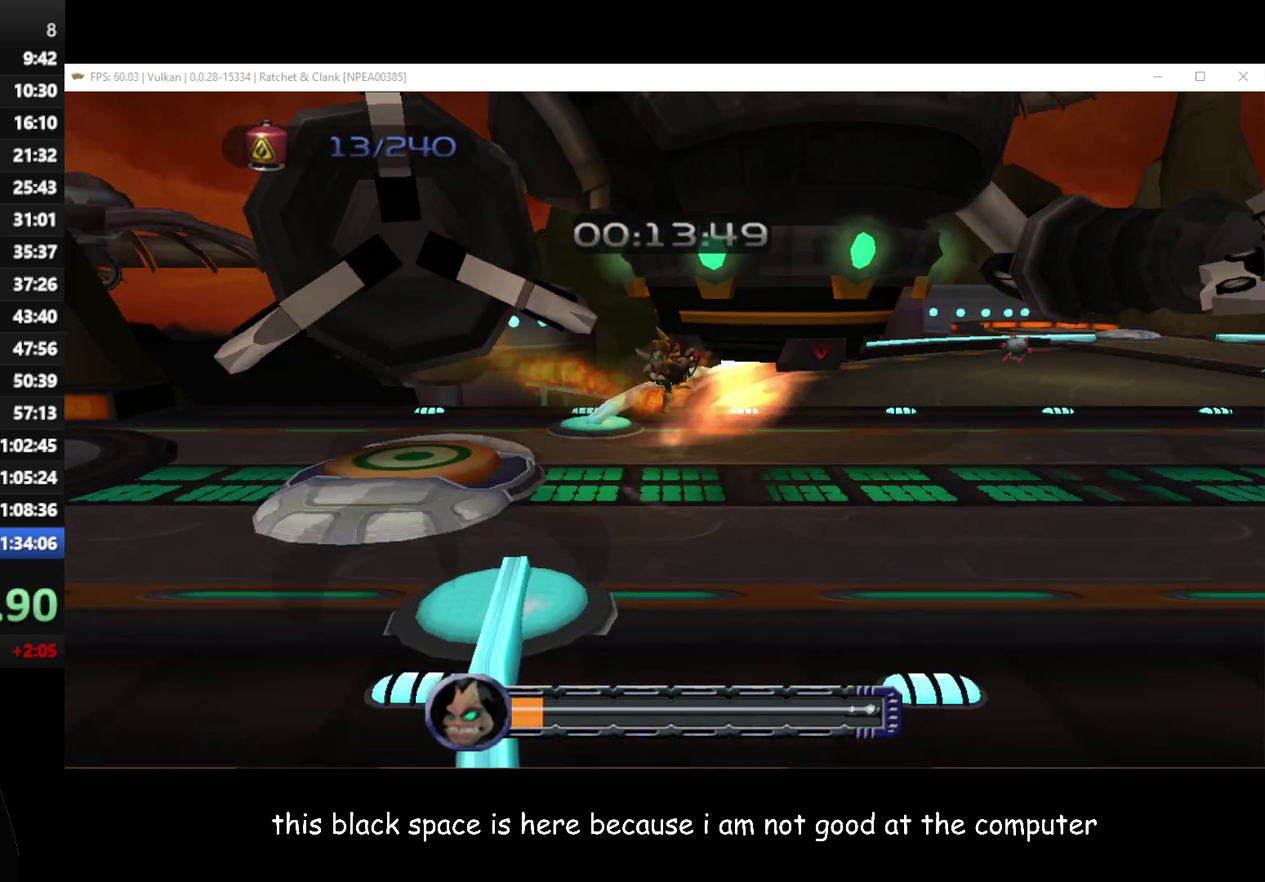
{"buttons": ["A", "B"], "left_stick": "up", "right_stick": "center", "events": [[100, "A", "up"], [267, "A", "down"], [283, "left_stick", "up"], [433, "A", "up"], [483, "A", "down"]]}
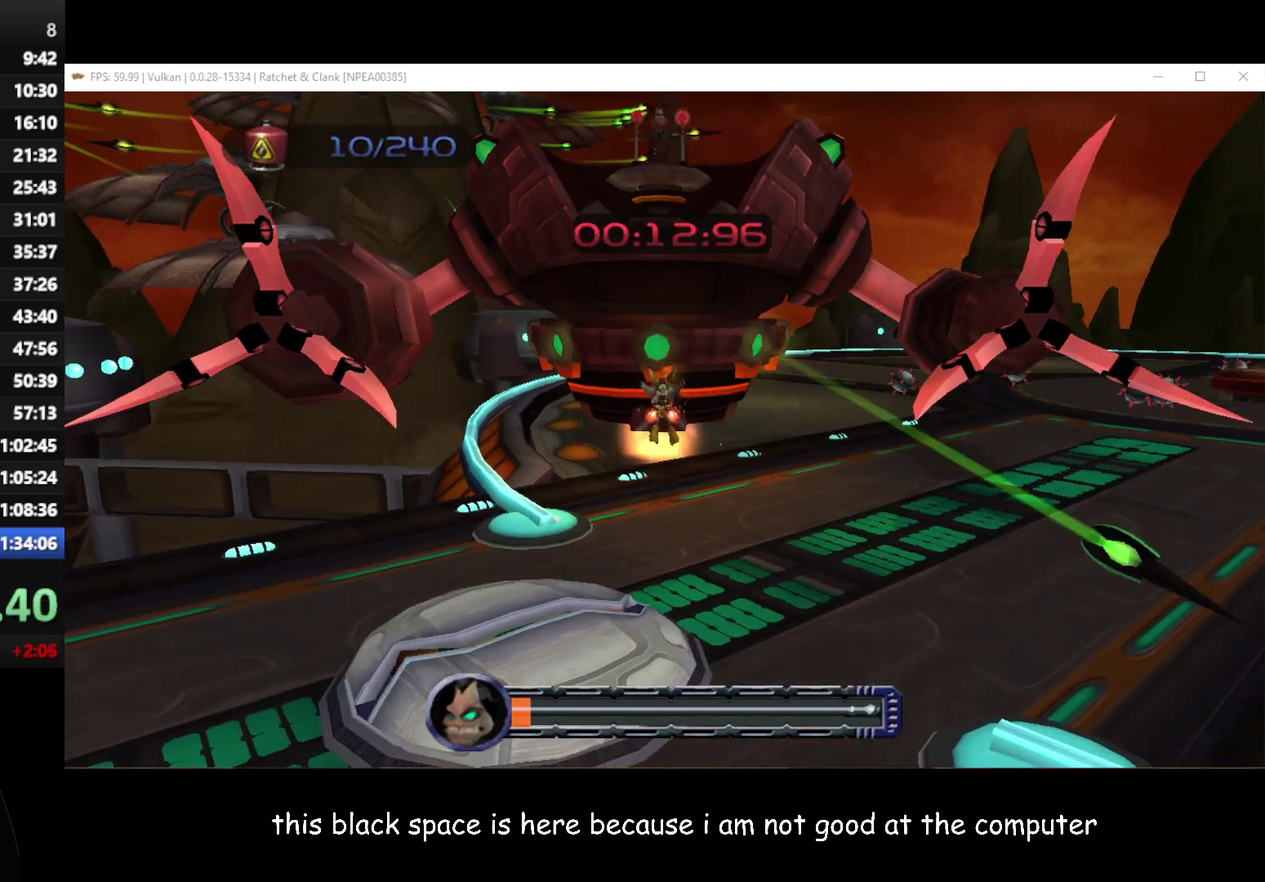
{"buttons": [], "left_stick": "up", "right_stick": "center", "events": [[200, "A", "up"], [333, "B", "up"]]}
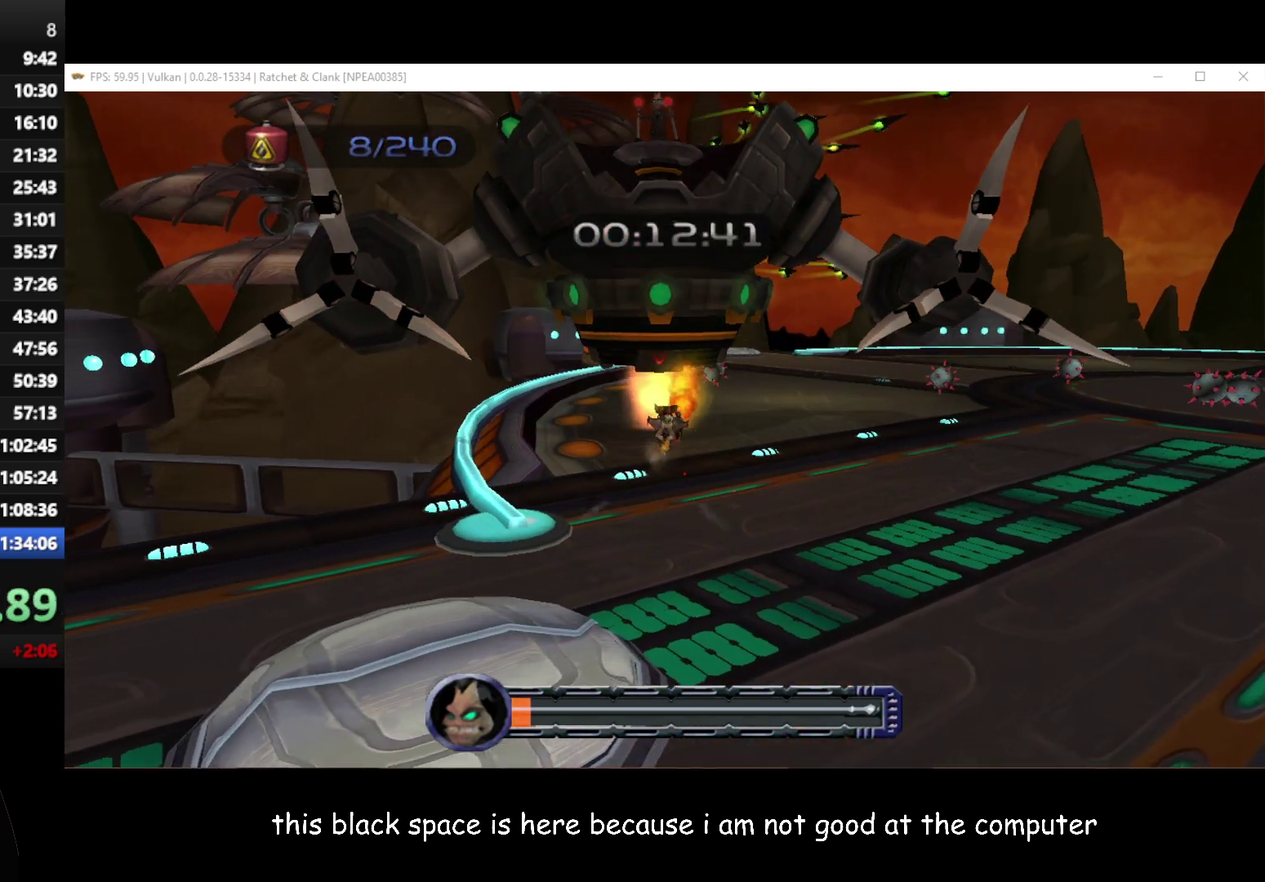
{"buttons": ["A", "R1"], "left_stick": "up-right", "right_stick": "center", "events": [[67, "A", "down"], [67, "R1", "down"], [150, "left_stick", "up-right"]]}
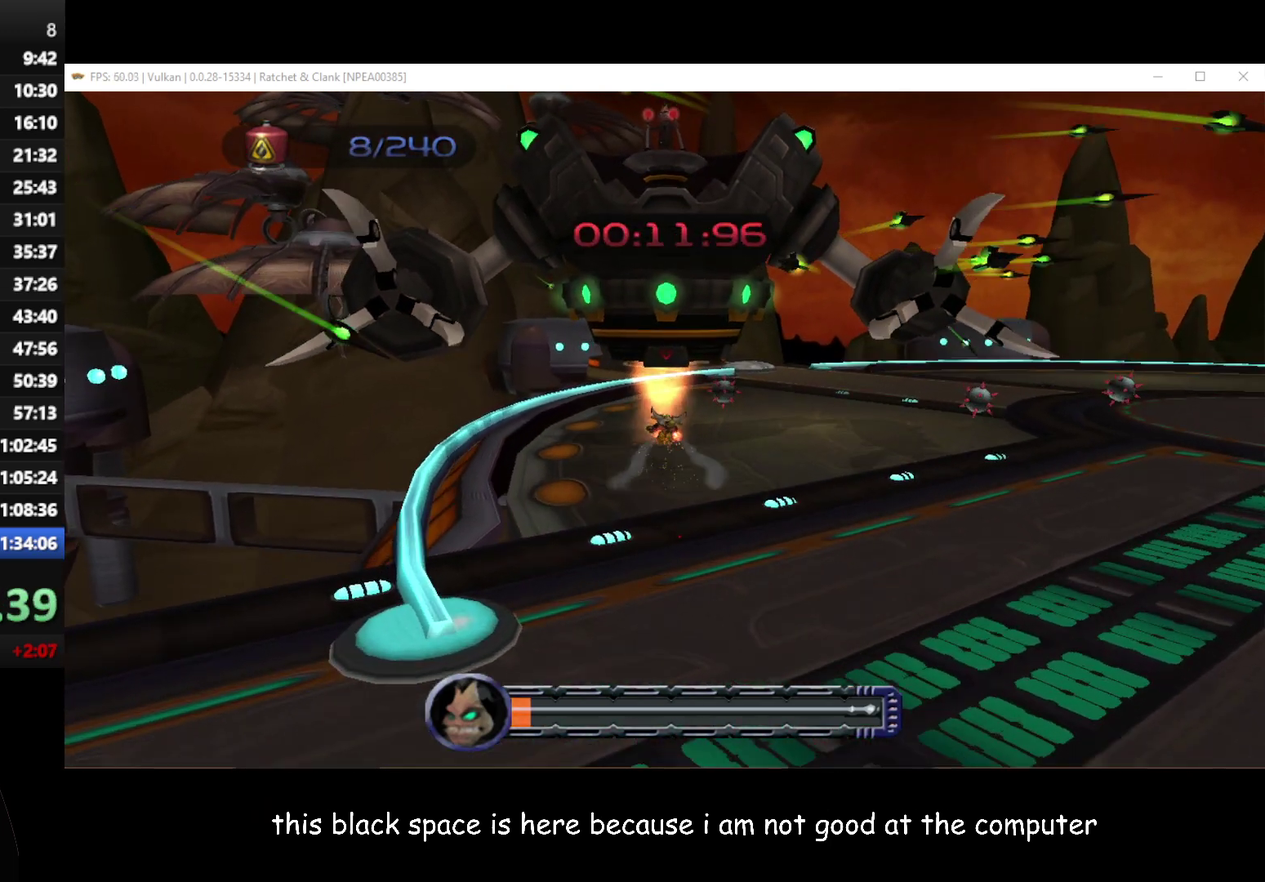
{"buttons": [], "left_stick": "up-right", "right_stick": "center", "events": [[83, "A", "up"], [100, "R1", "up"]]}
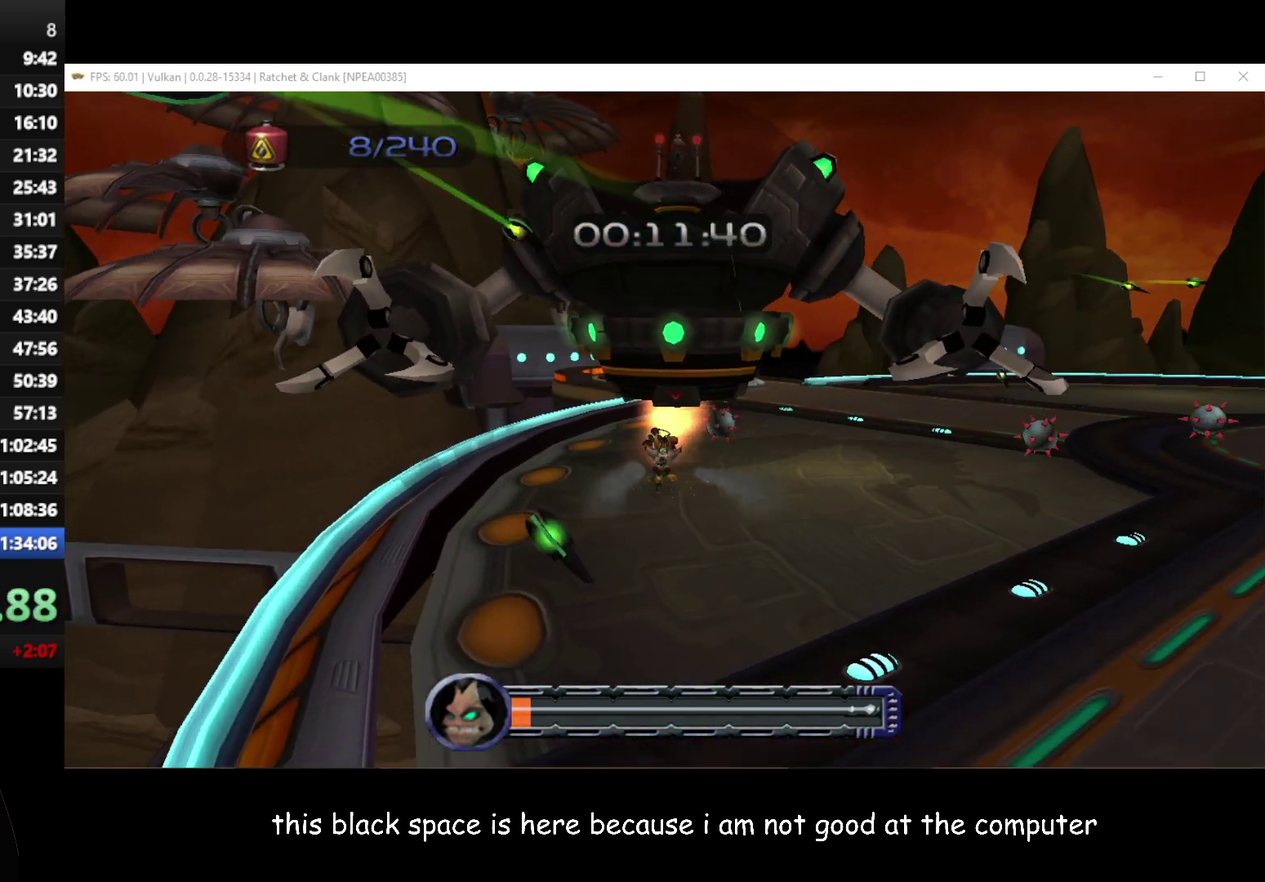
{"buttons": ["A", "R1"], "left_stick": "up", "right_stick": "center", "events": [[150, "left_stick", "right"], [250, "left_stick", "up-right"], [333, "A", "down"], [333, "R1", "down"], [500, "left_stick", "up"]]}
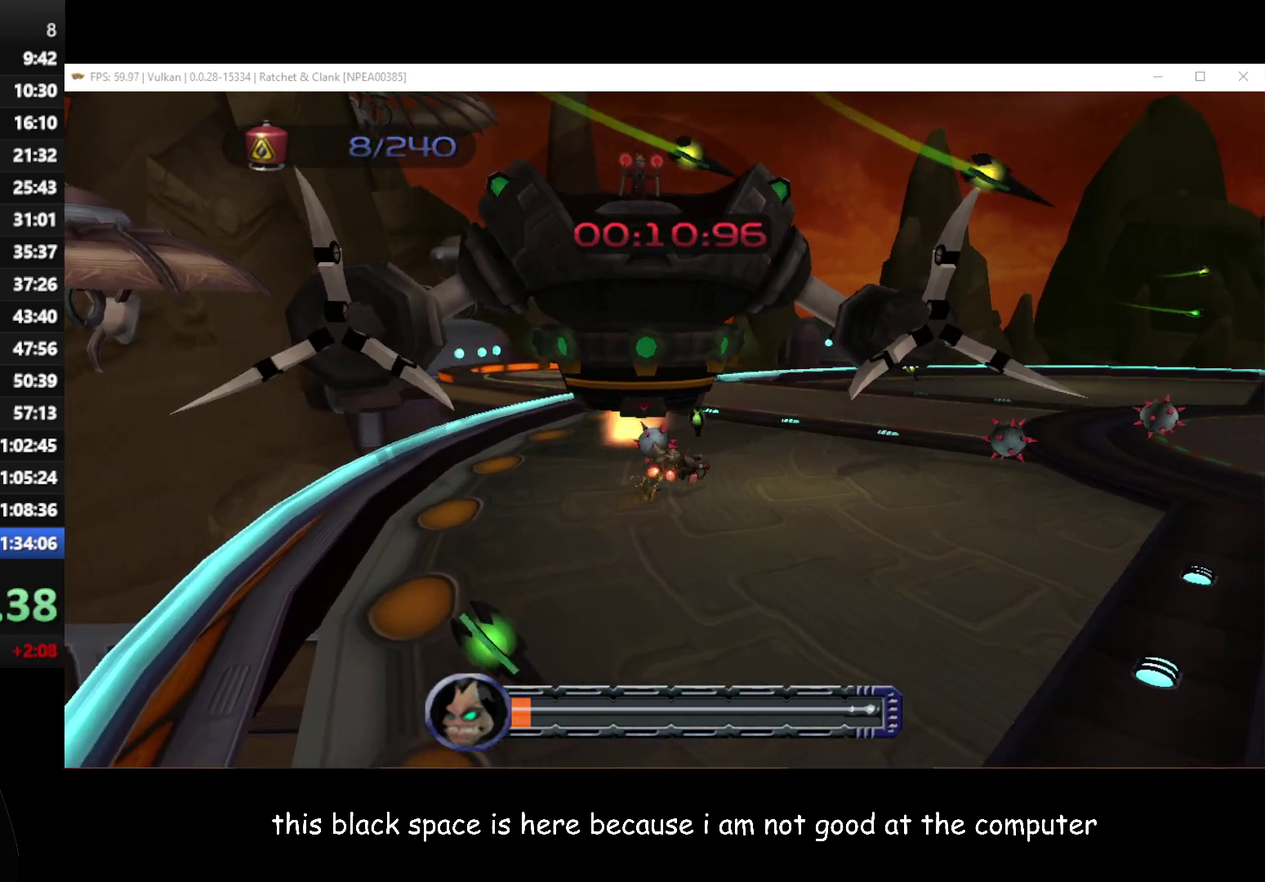
{"buttons": [], "left_stick": "up", "right_stick": "center", "events": [[50, "R1", "up"], [133, "A", "up"]]}
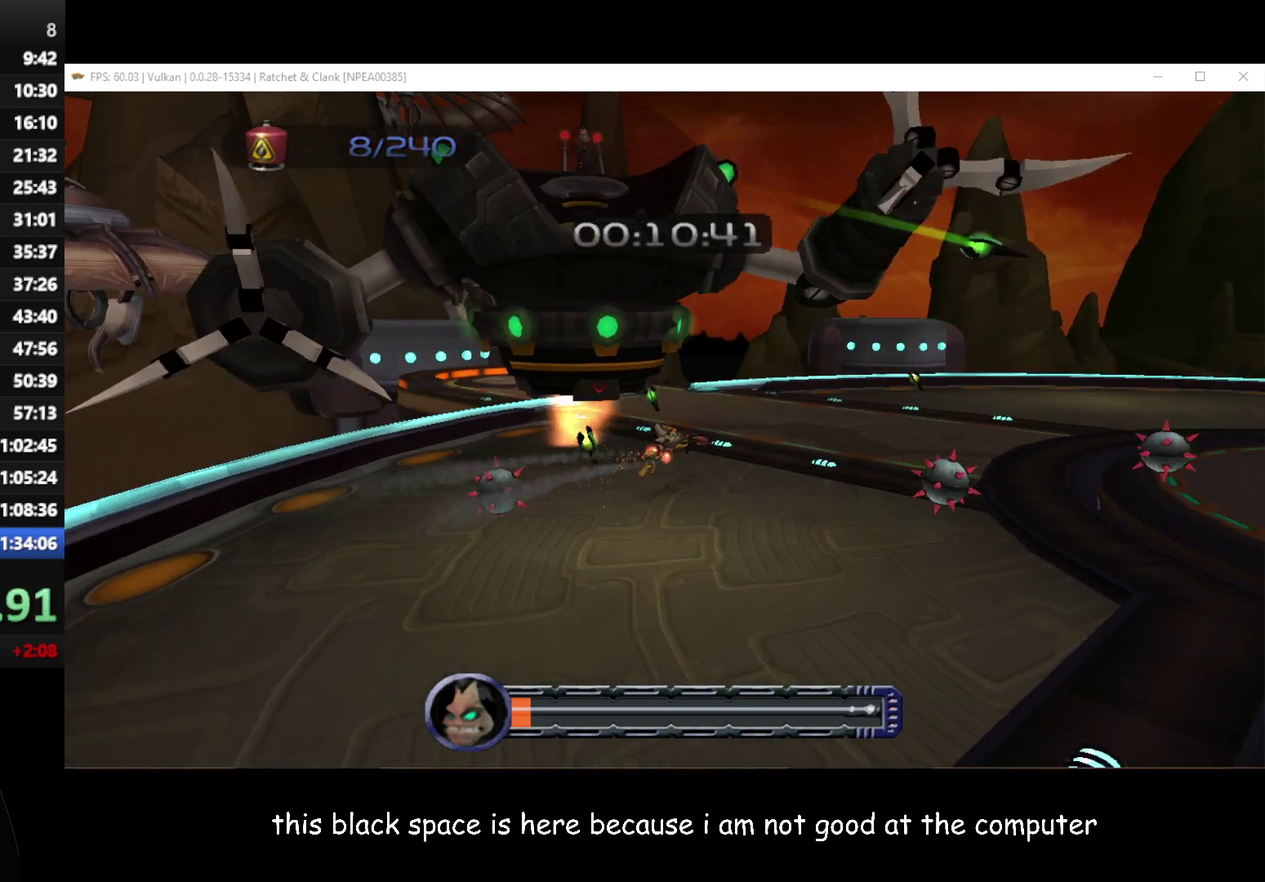
{"buttons": [], "left_stick": "up-left", "right_stick": "center", "events": [[100, "left_stick", "up-left"]]}
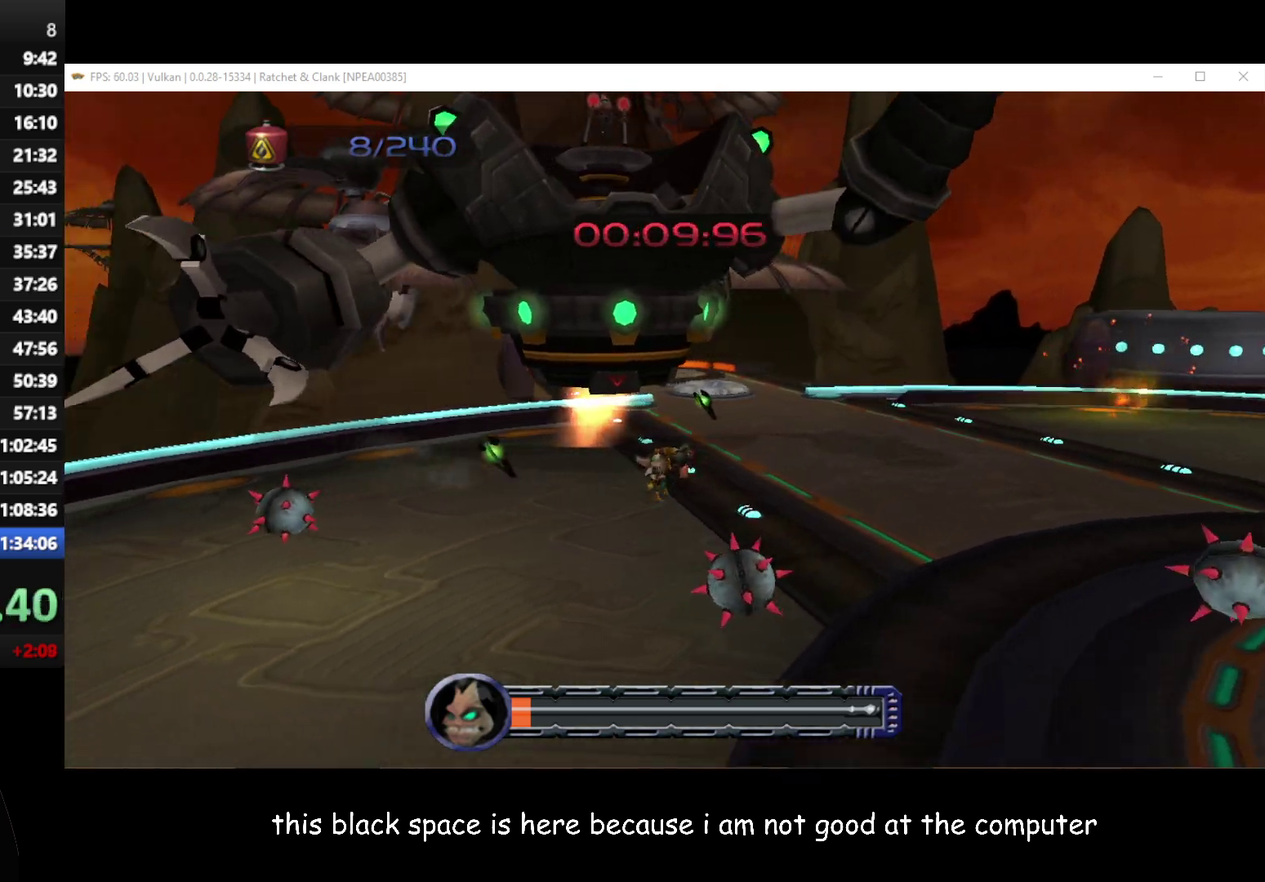
{"buttons": ["A", "B"], "left_stick": "up", "right_stick": "center", "events": [[17, "A", "down"], [83, "left_stick", "up"], [283, "B", "down"], [317, "A", "up"], [383, "A", "down"]]}
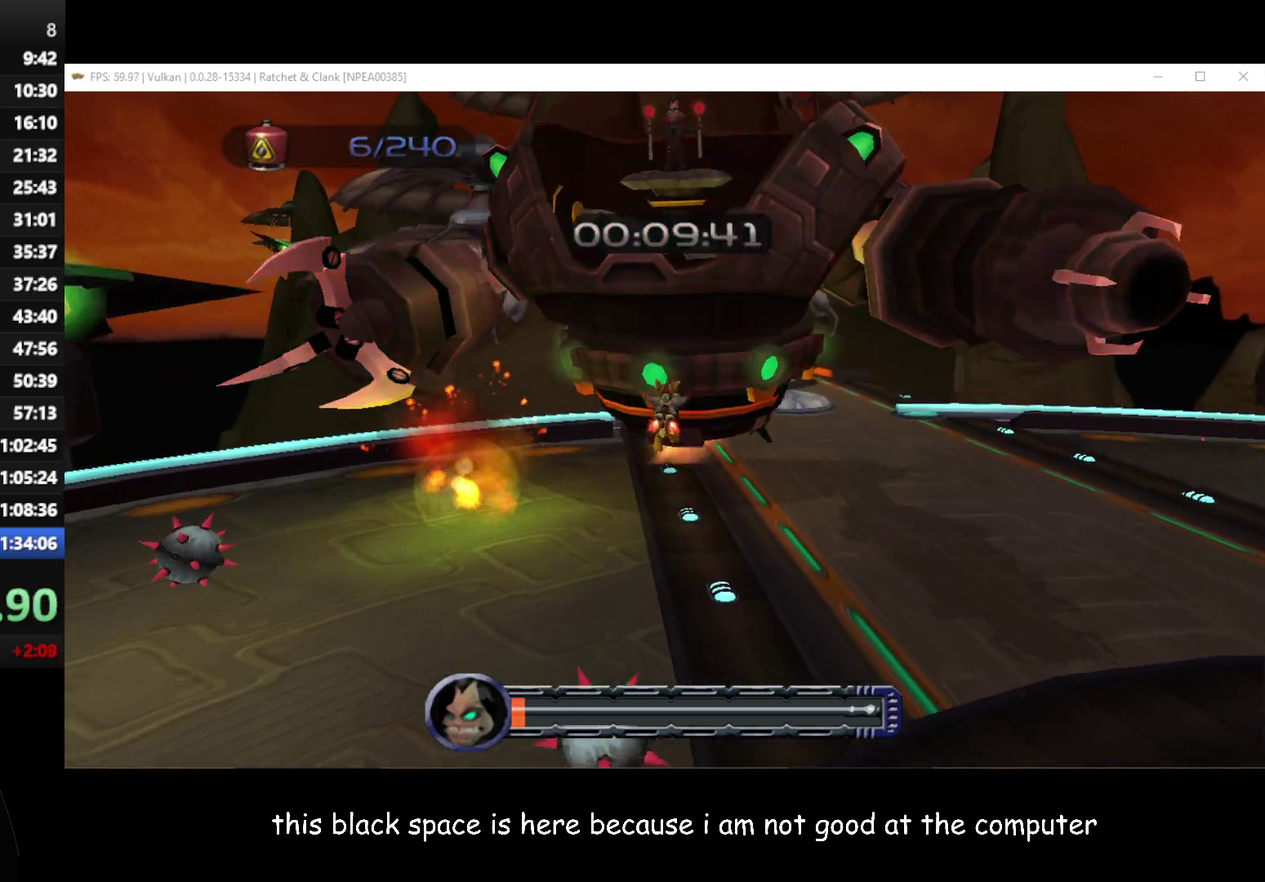
{"buttons": ["B"], "left_stick": "up-right", "right_stick": "center", "events": [[50, "left_stick", "up-right"], [217, "A", "up"]]}
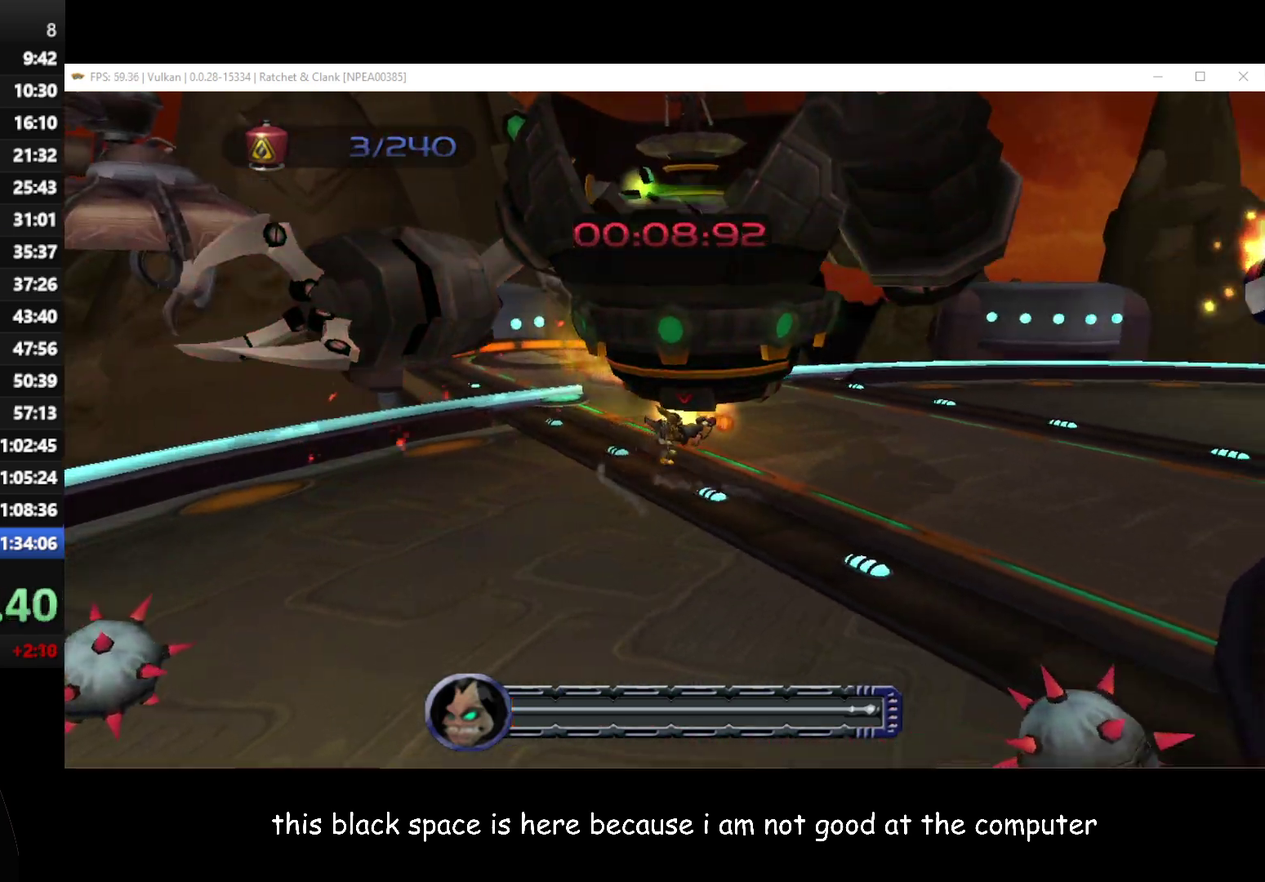
{"buttons": ["A", "B"], "left_stick": "up-right", "right_stick": "center", "events": [[17, "A", "down"], [133, "left_stick", "up"], [250, "A", "up"], [433, "A", "down"], [500, "left_stick", "up-right"]]}
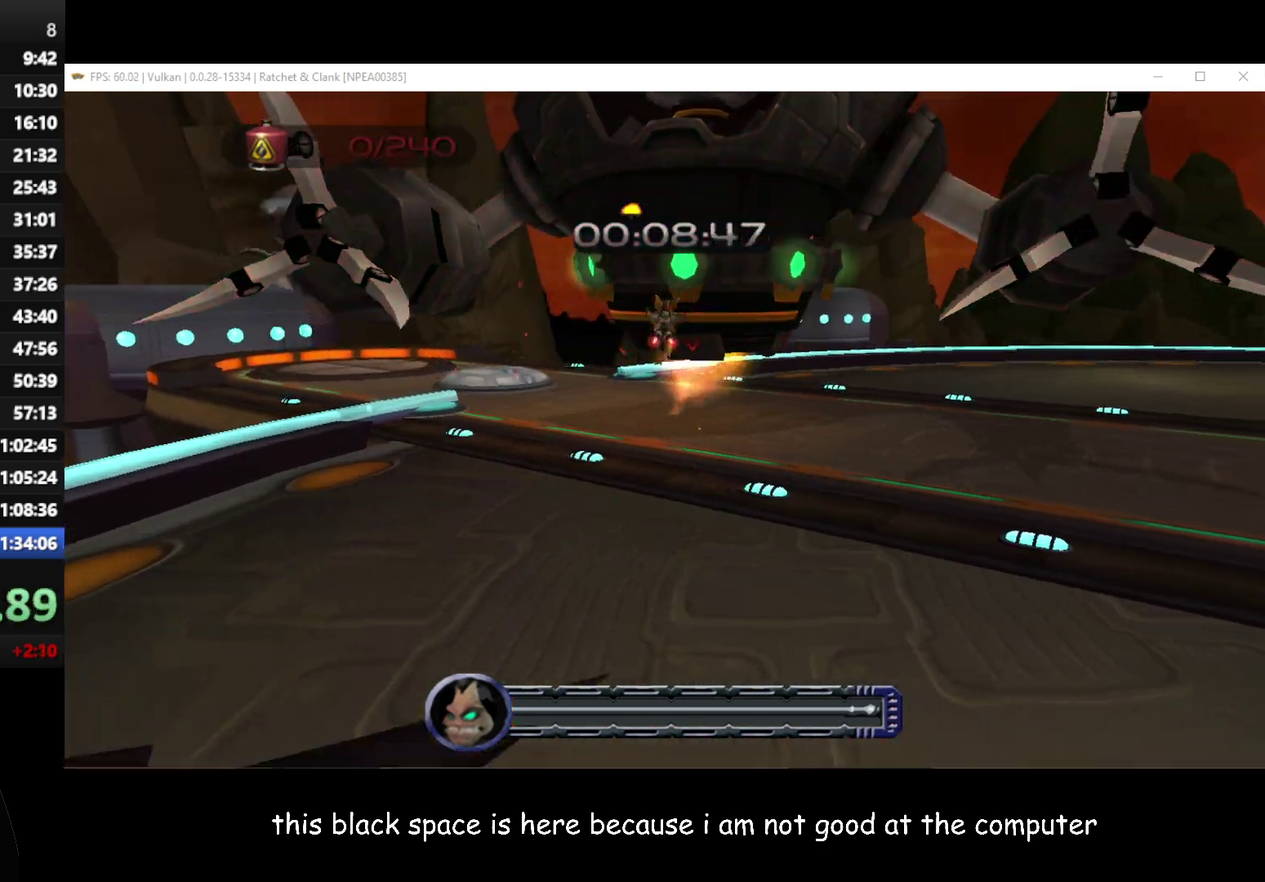
{"buttons": [], "left_stick": "up", "right_stick": "center", "events": [[167, "A", "up"], [250, "B", "up"], [483, "left_stick", "up"]]}
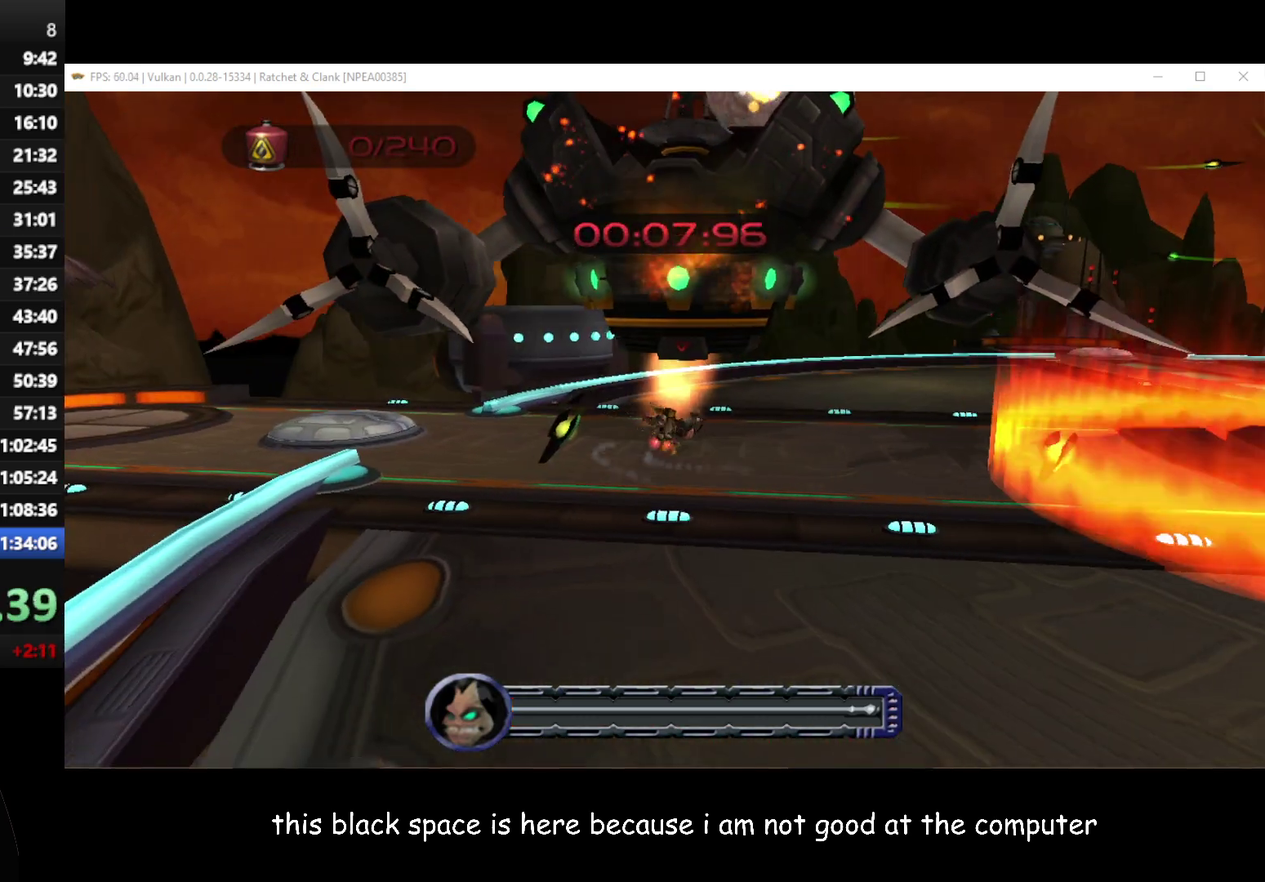
{"buttons": [], "left_stick": "down-left", "right_stick": "center", "events": [[50, "left_stick", "up-right"], [167, "A", "down"], [200, "left_stick", "right"], [300, "left_stick", "center"], [350, "left_stick", "down-right"], [433, "A", "up"], [433, "left_stick", "down-left"]]}
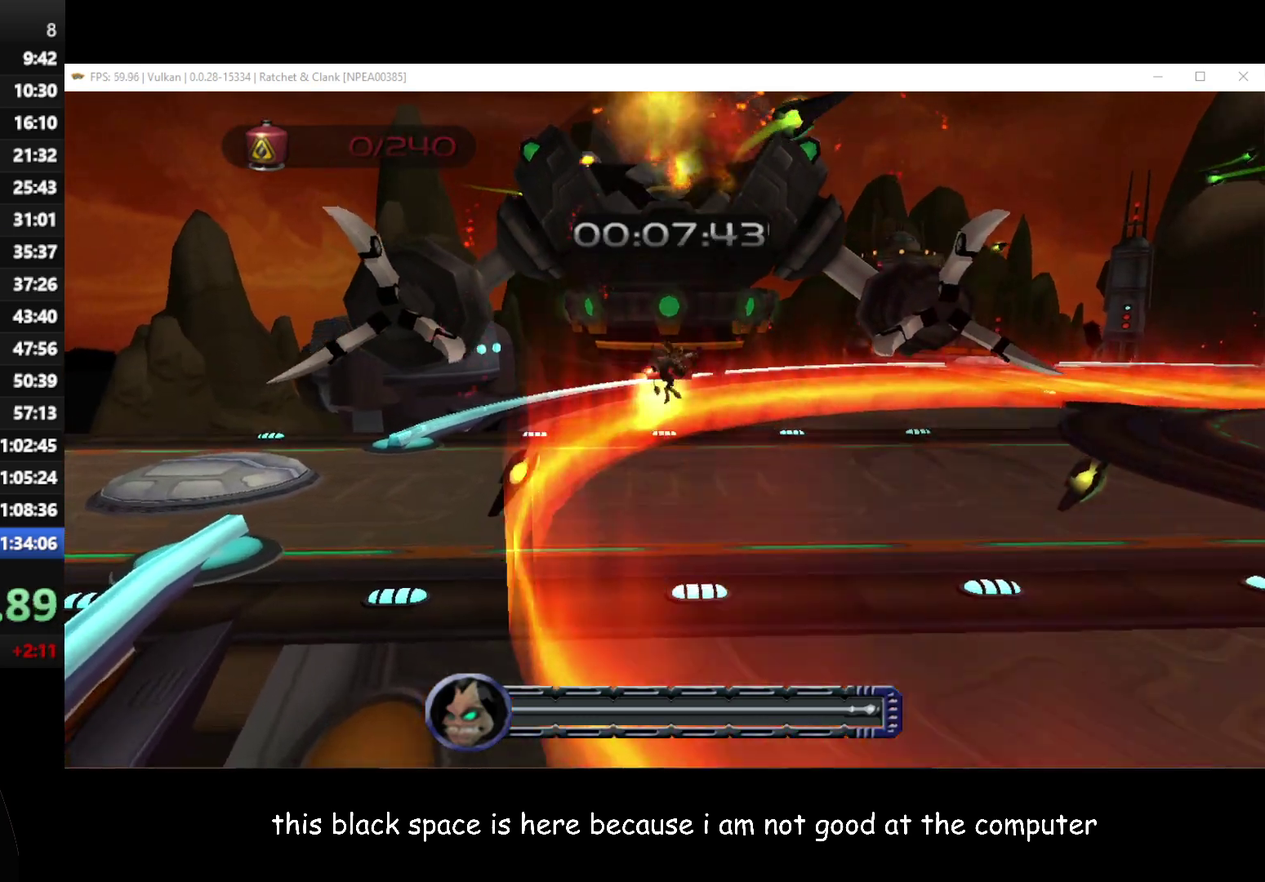
{"buttons": [], "left_stick": "left", "right_stick": "left", "events": [[100, "right_stick", "left"], [417, "left_stick", "left"]]}
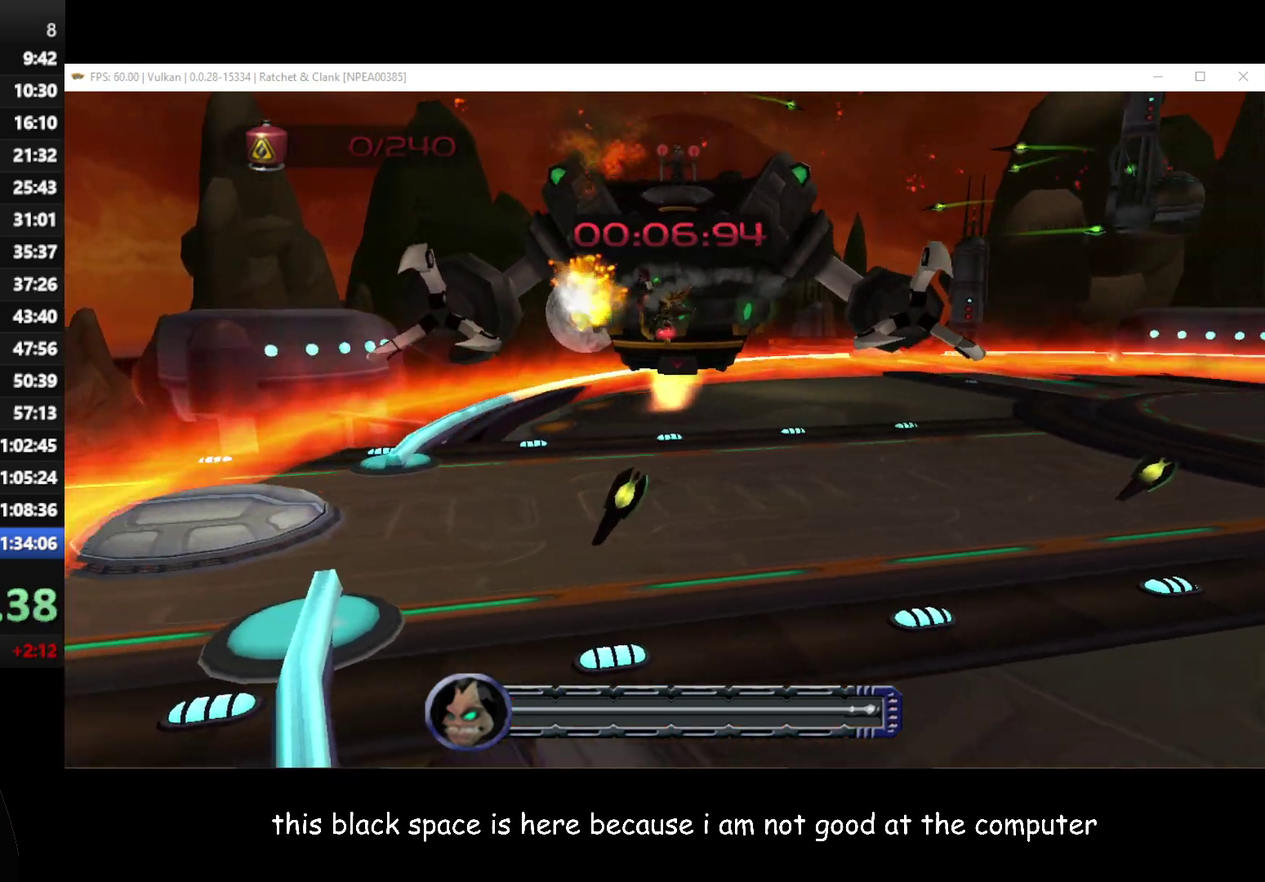
{"buttons": [], "left_stick": "center", "right_stick": "center", "events": [[150, "left_stick", "center"], [233, "right_stick", "center"]]}
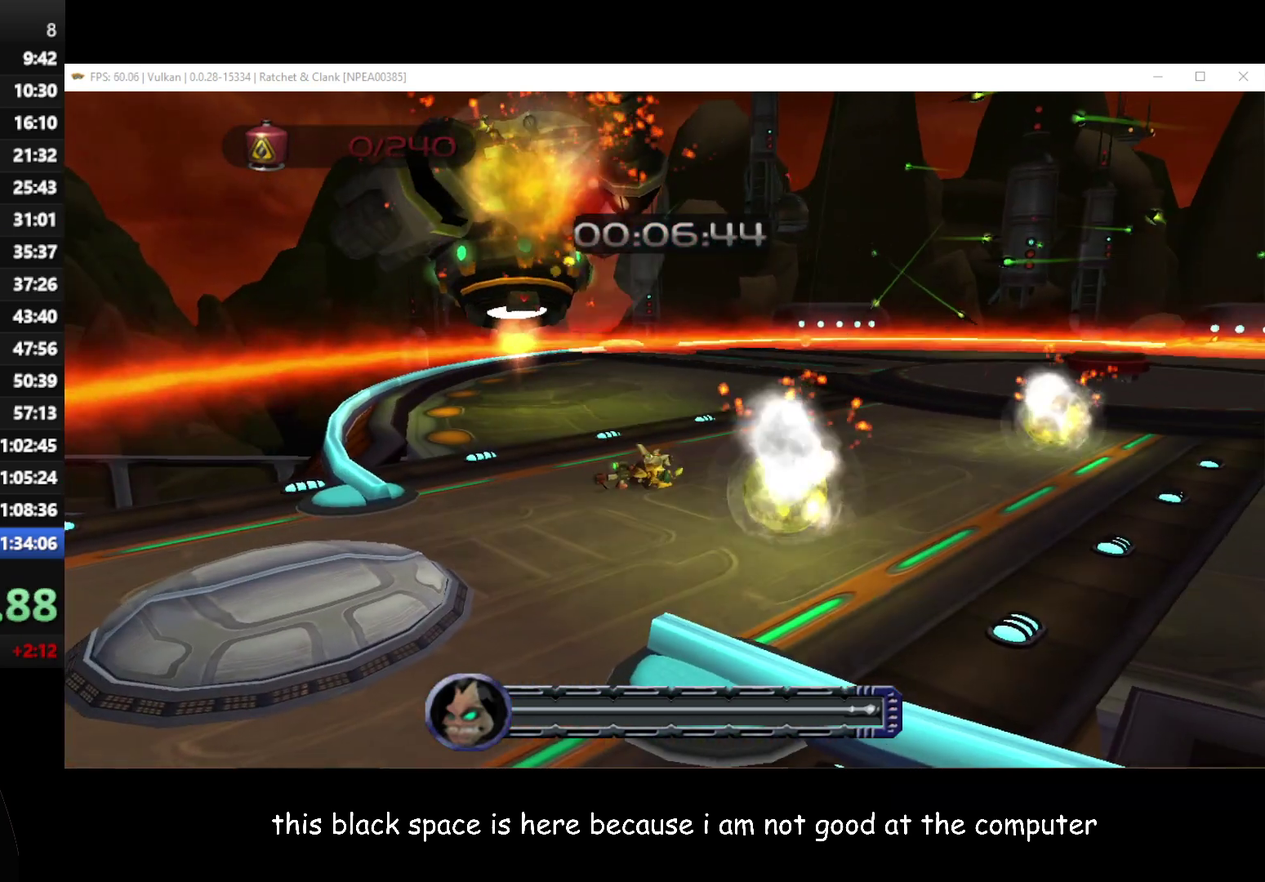
{"buttons": ["START"], "left_stick": "center", "right_stick": "center", "events": [[500, "START", "down"]]}
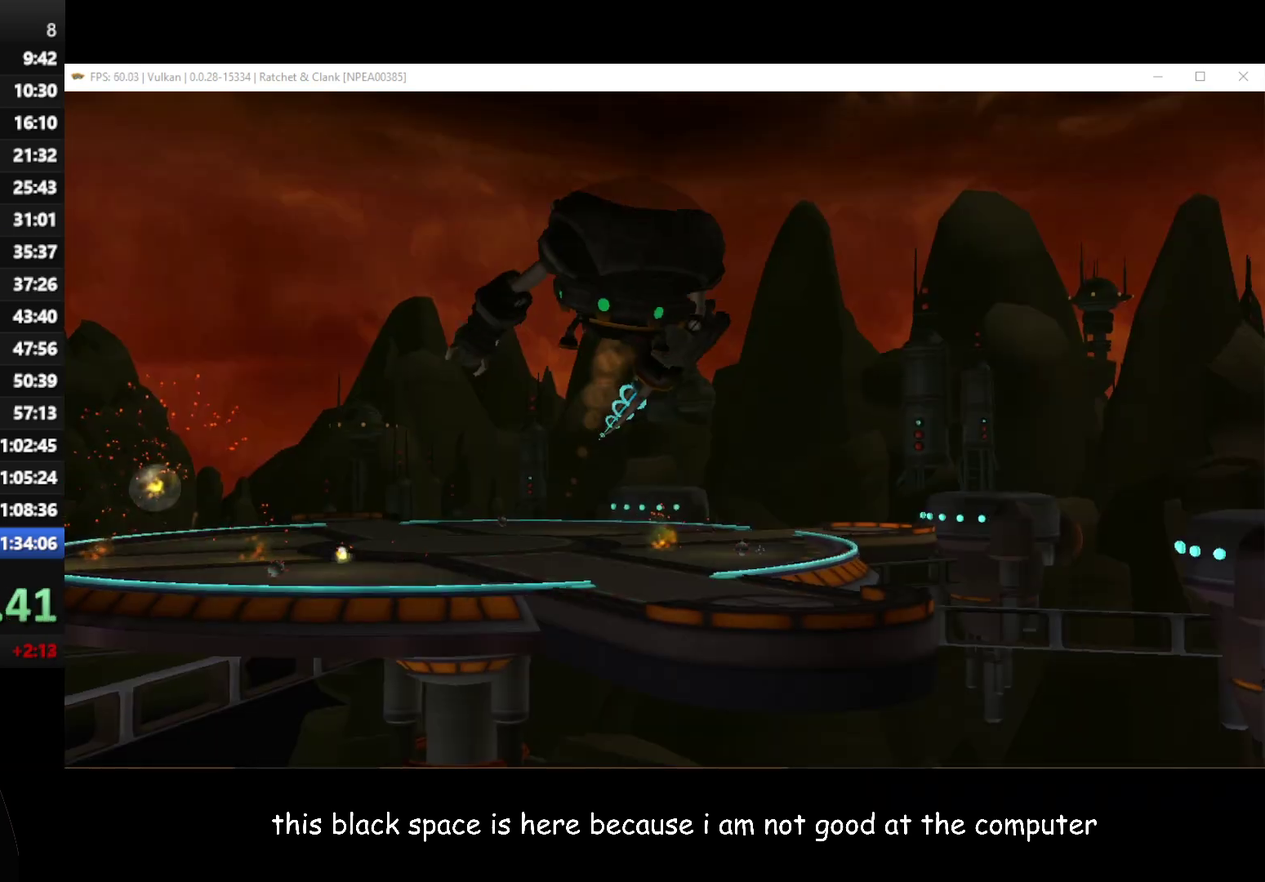
{"buttons": [], "left_stick": "center", "right_stick": "center", "events": [[83, "START", "up"]]}
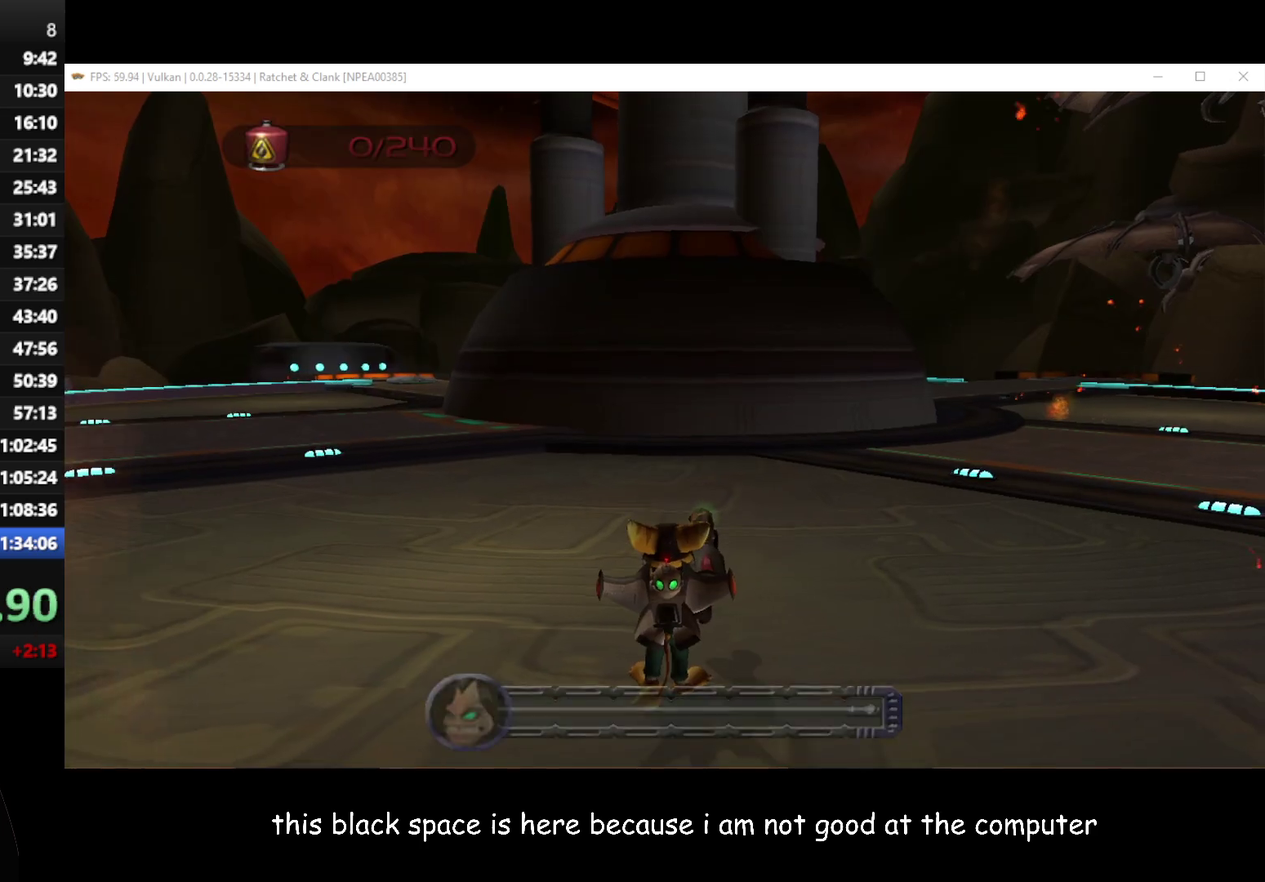
{"buttons": [], "left_stick": "up-right", "right_stick": "left", "events": [[50, "left_stick", "up"], [283, "left_stick", "up-right"], [283, "right_stick", "right"], [383, "right_stick", "left"]]}
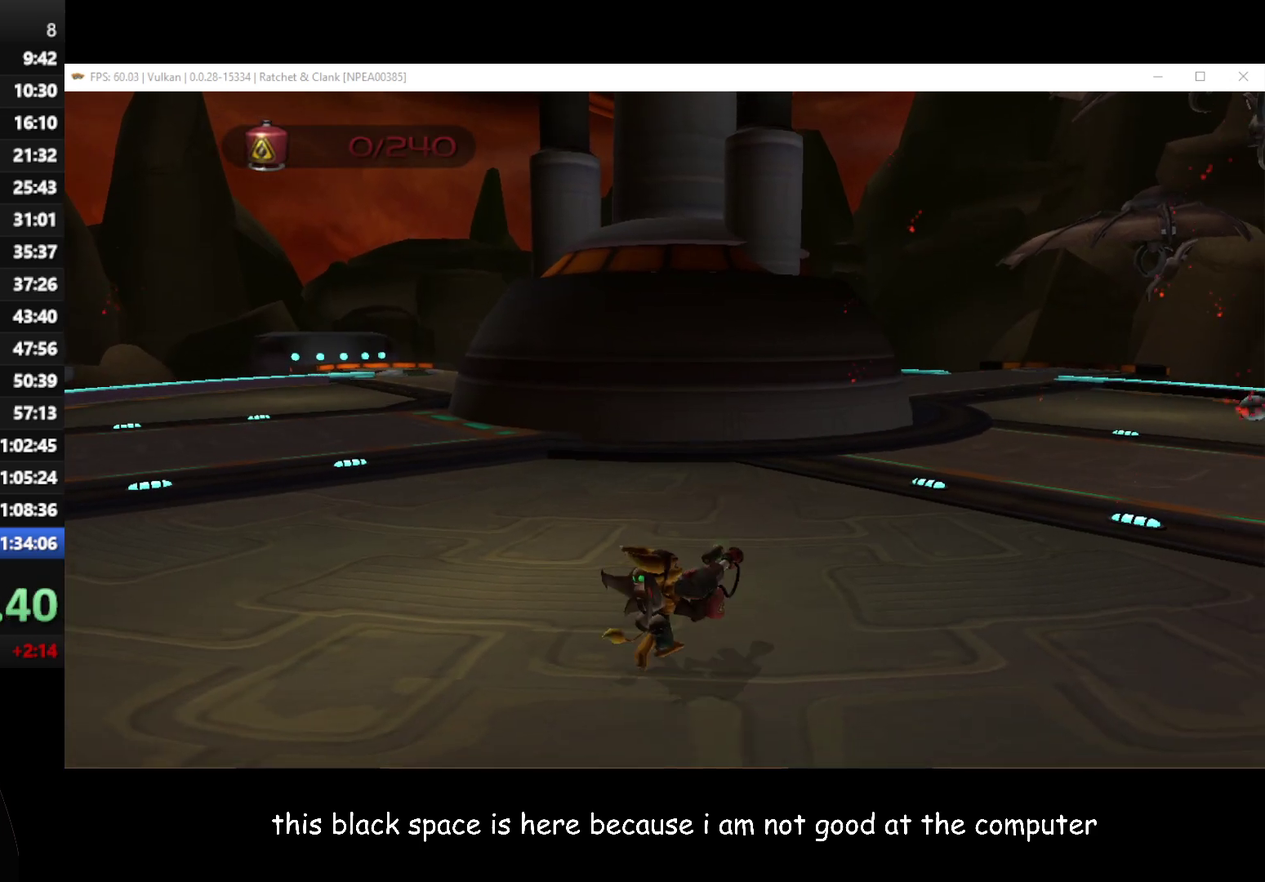
{"buttons": [], "left_stick": "up-right", "right_stick": "center", "events": [[467, "right_stick", "center"]]}
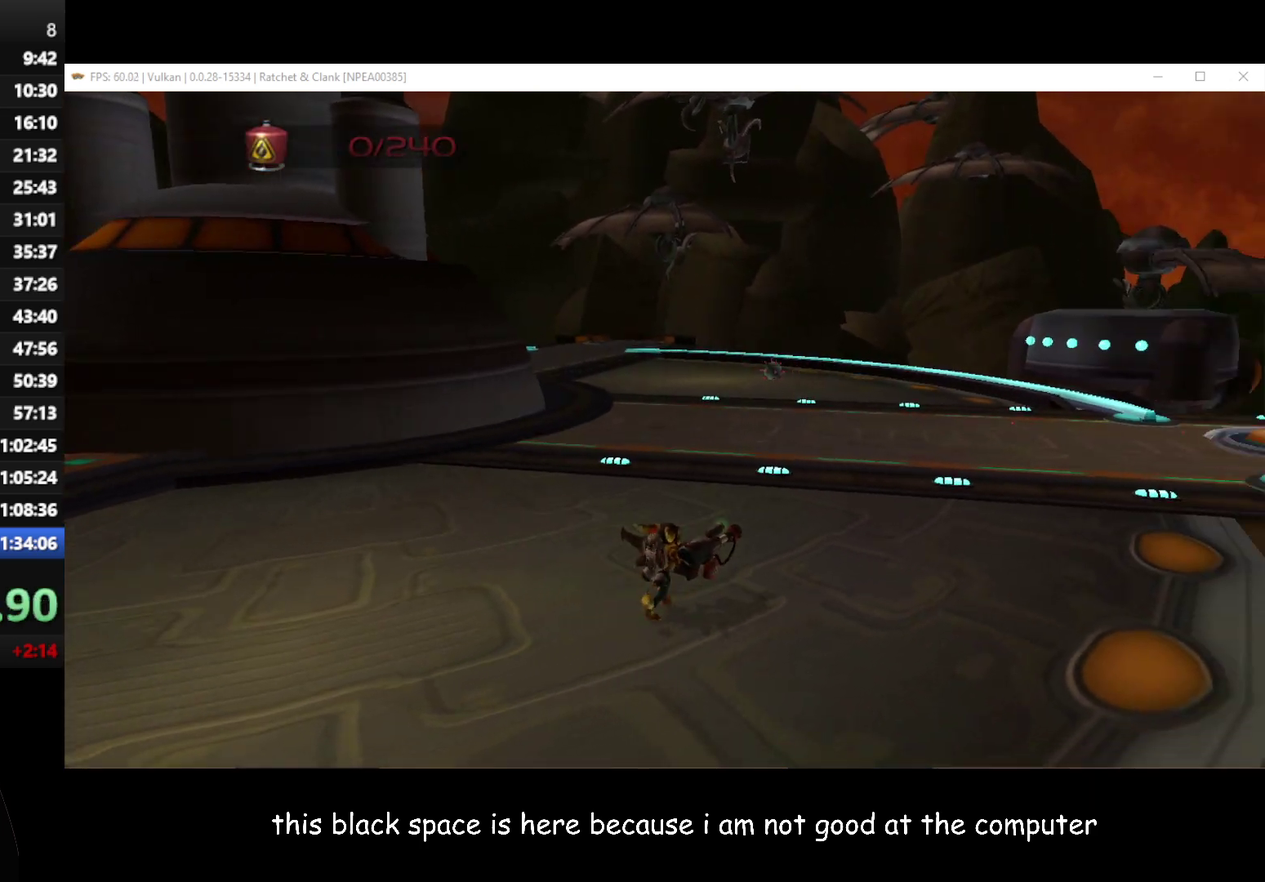
{"buttons": [], "left_stick": "up-right", "right_stick": "center", "events": [[217, "A", "down"], [217, "R1", "down"], [433, "A", "up"], [450, "R1", "up"]]}
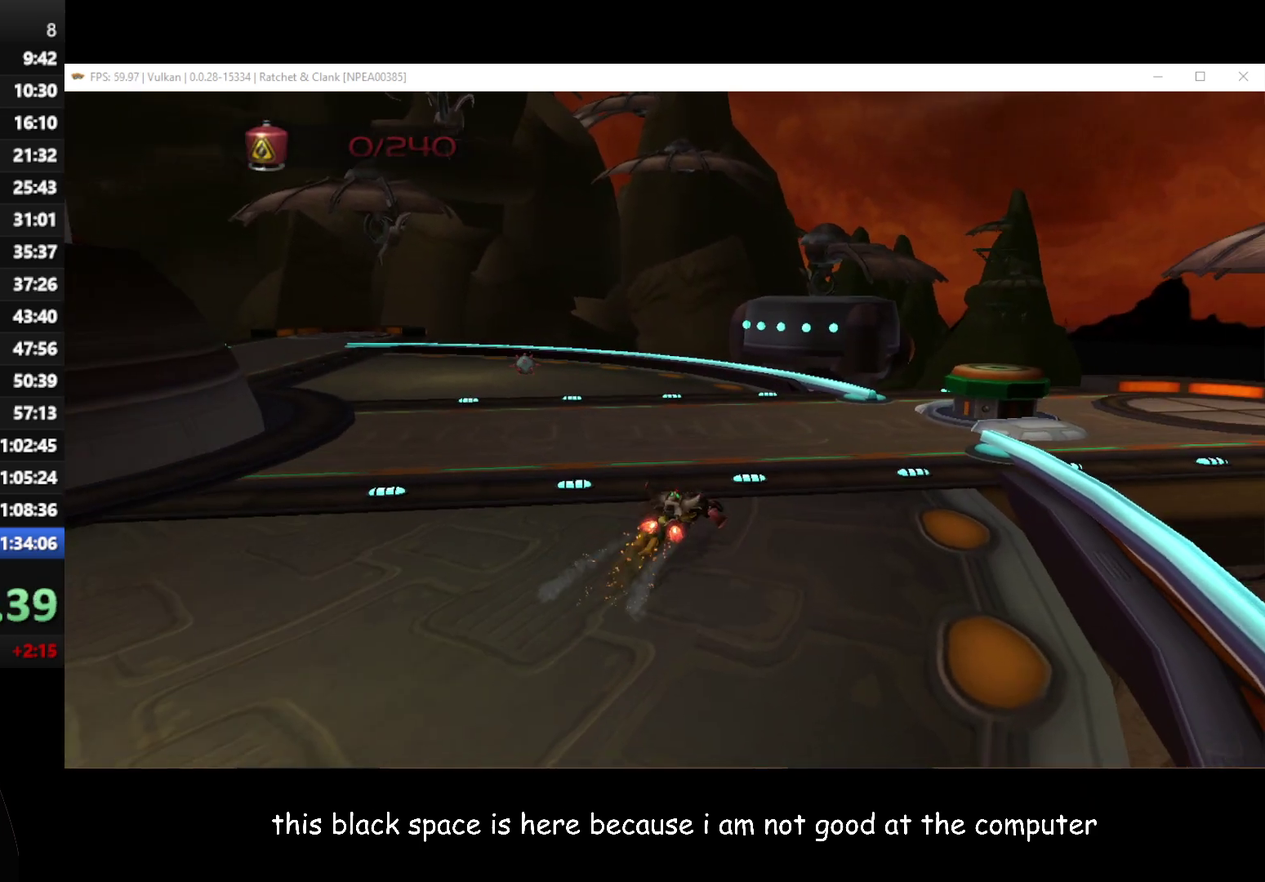
{"buttons": [], "left_stick": "up-right", "right_stick": "center", "events": [[100, "left_stick", "center"], [117, "right_stick", "left"], [200, "left_stick", "up-right"], [417, "right_stick", "center"]]}
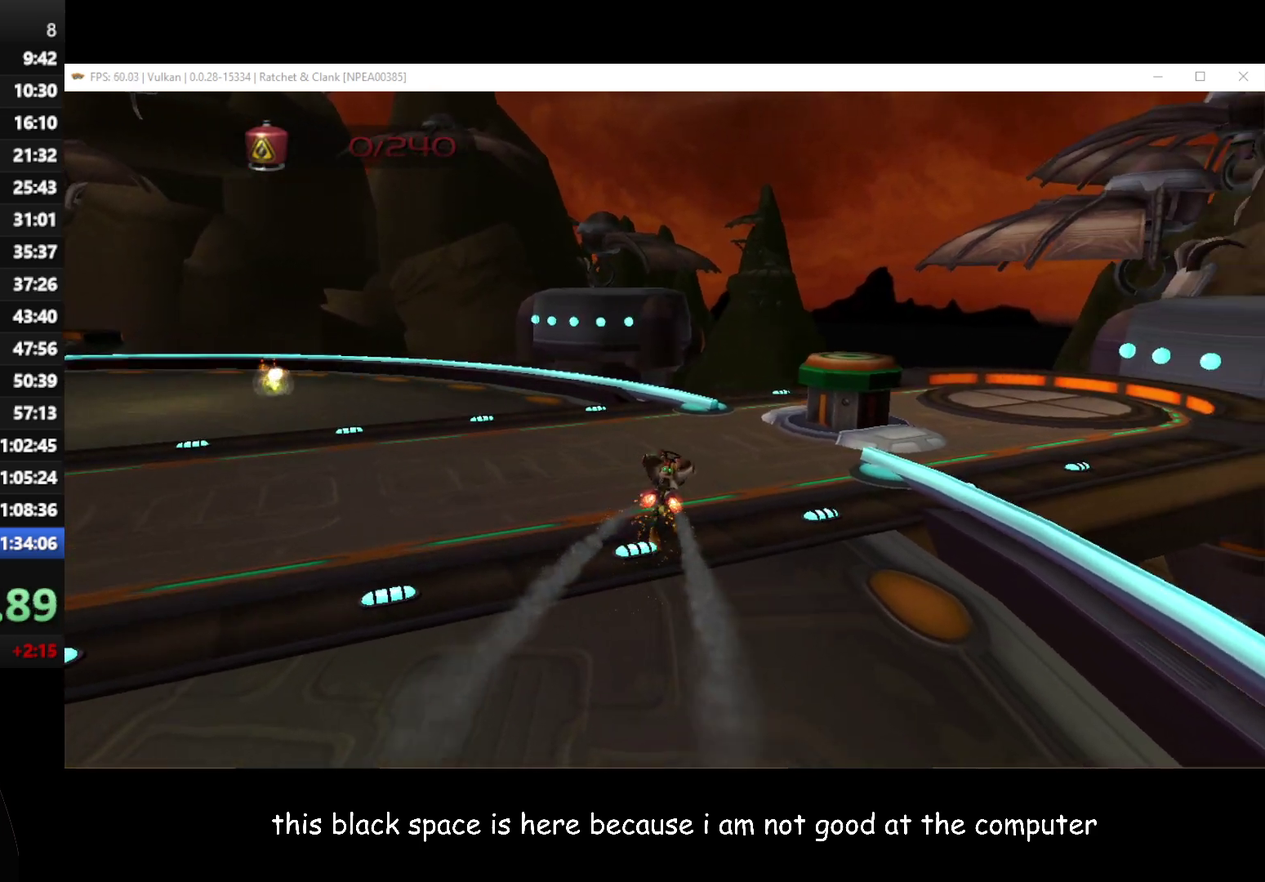
{"buttons": [], "left_stick": "up-right", "right_stick": "center", "events": []}
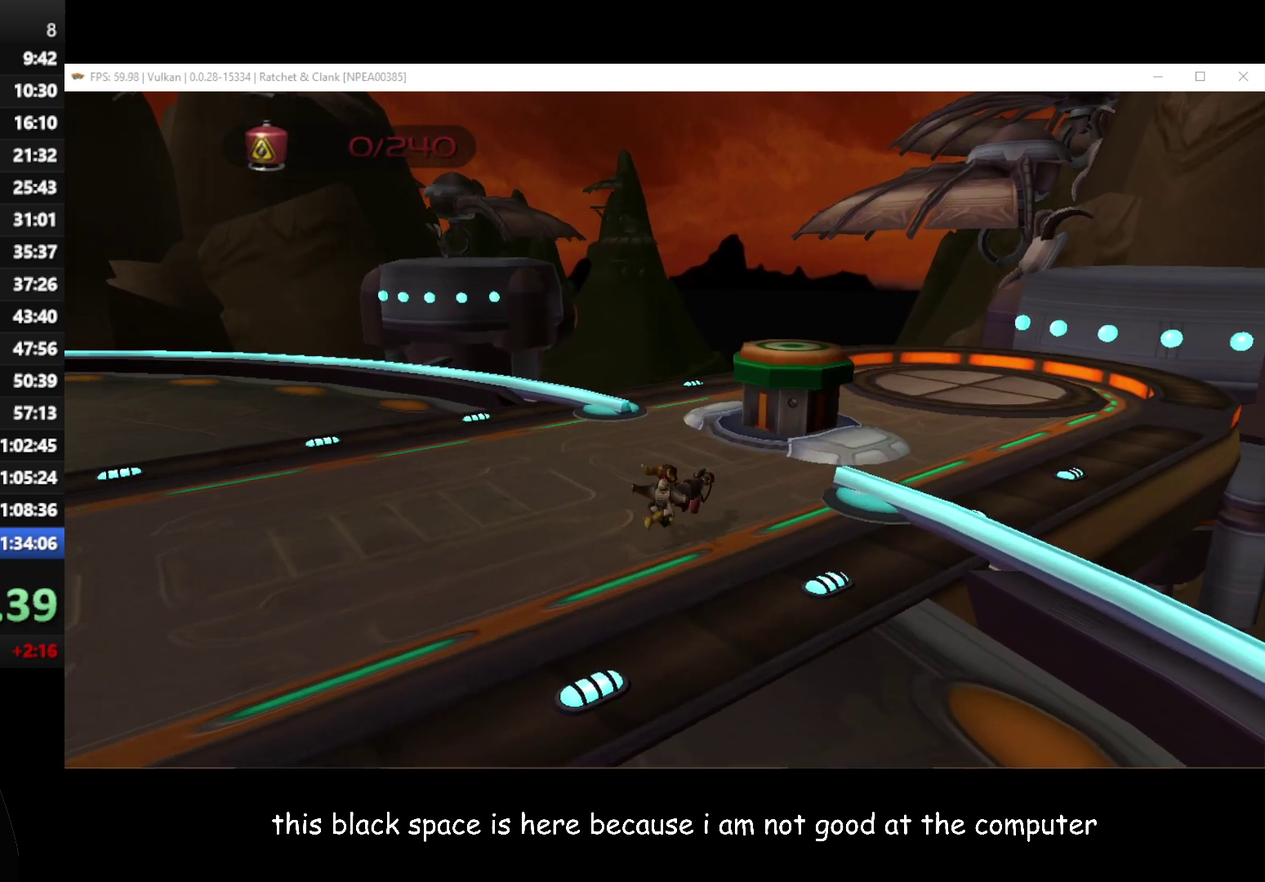
{"buttons": ["A"], "left_stick": "up-right", "right_stick": "center", "events": [[383, "A", "down"]]}
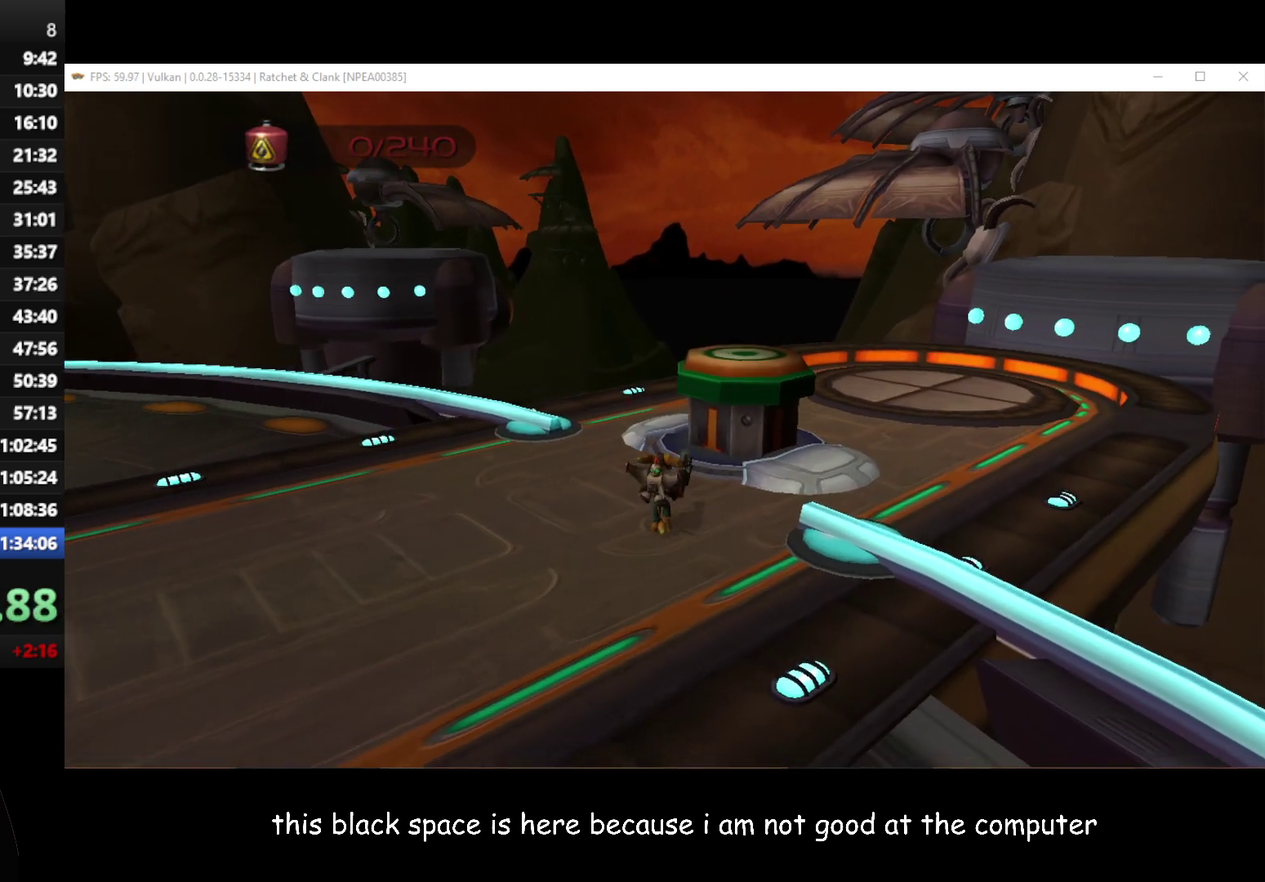
{"buttons": [], "left_stick": "up-right", "right_stick": "center", "events": [[317, "A", "up"]]}
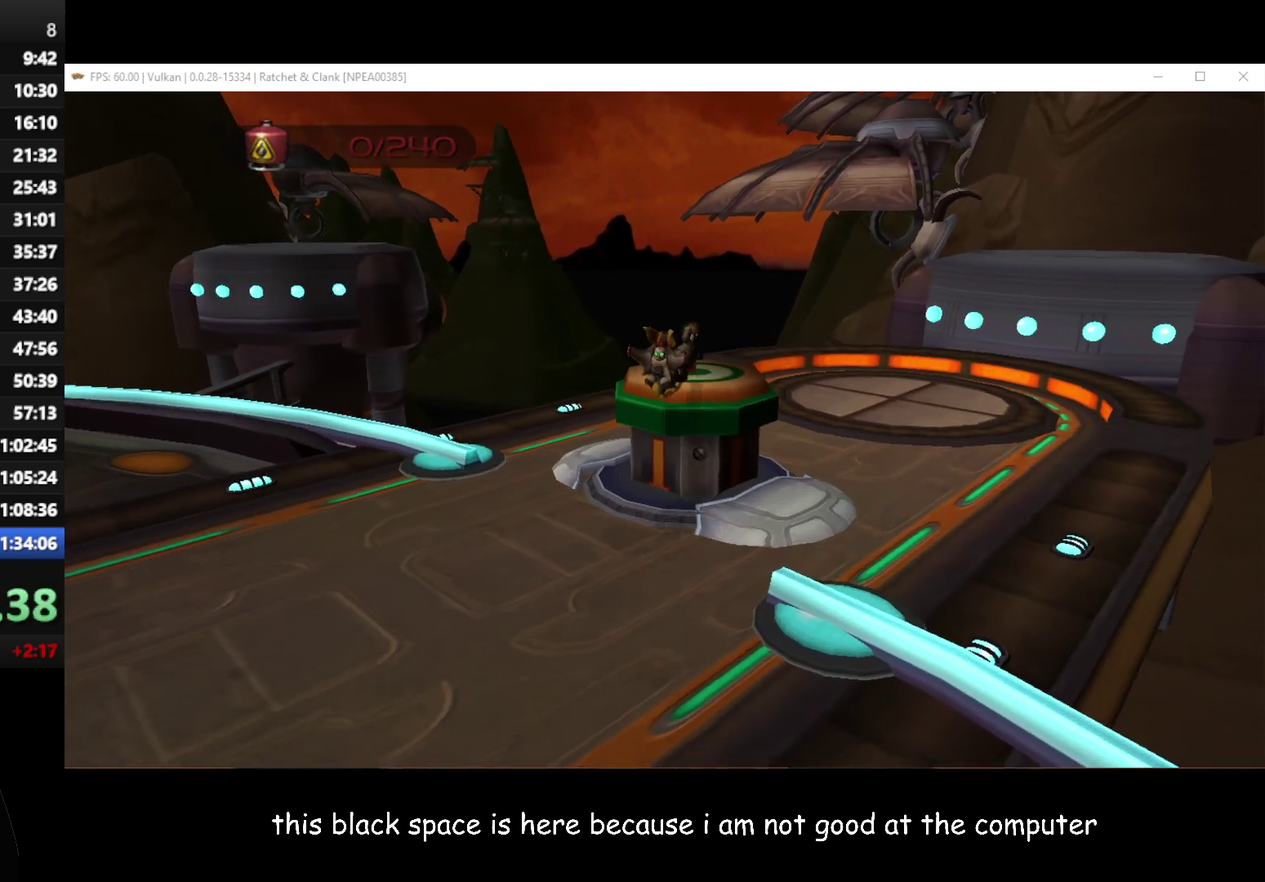
{"buttons": ["A"], "left_stick": "up", "right_stick": "center", "events": [[250, "left_stick", "up"], [367, "left_stick", "up-left"], [467, "left_stick", "up"], [500, "A", "down"]]}
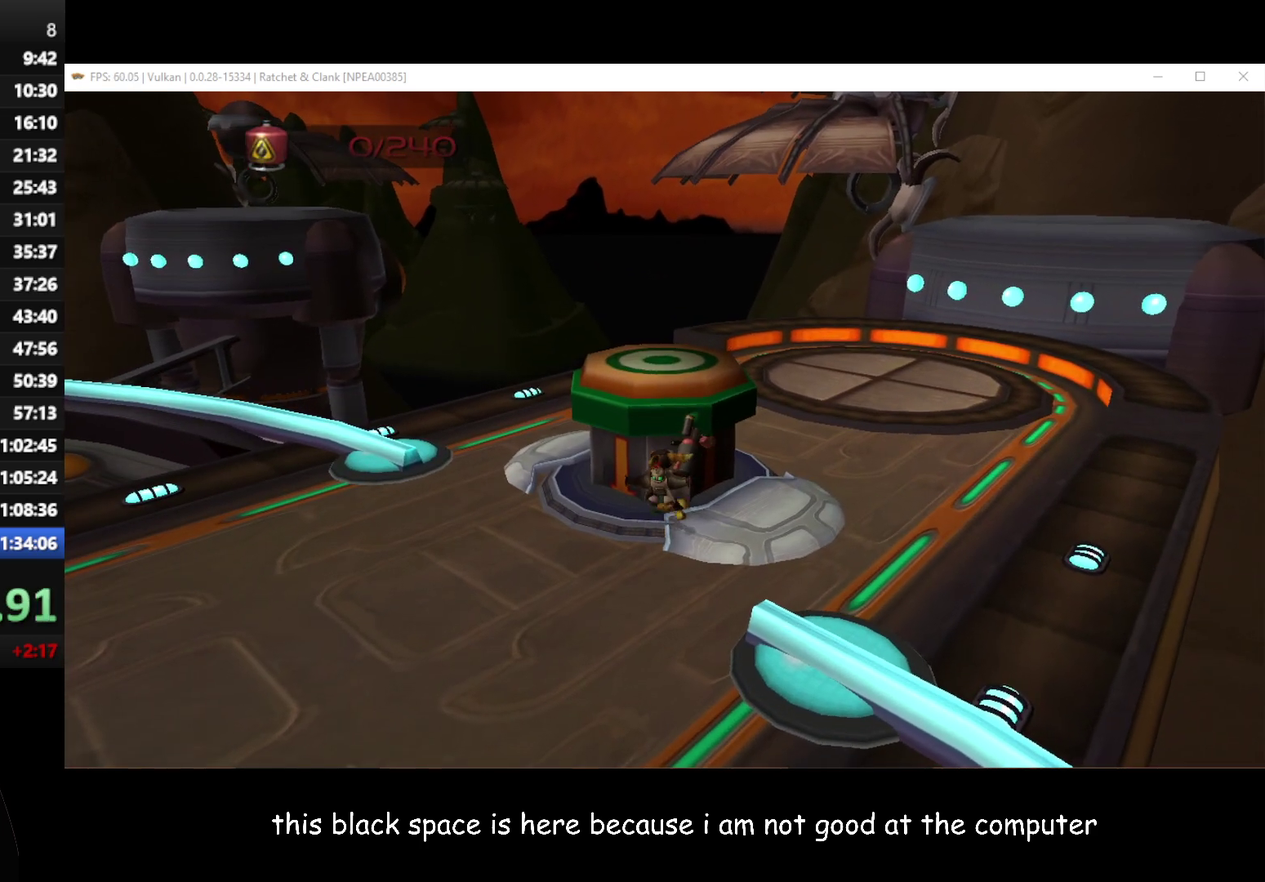
{"buttons": [], "left_stick": "up-right", "right_stick": "center"}
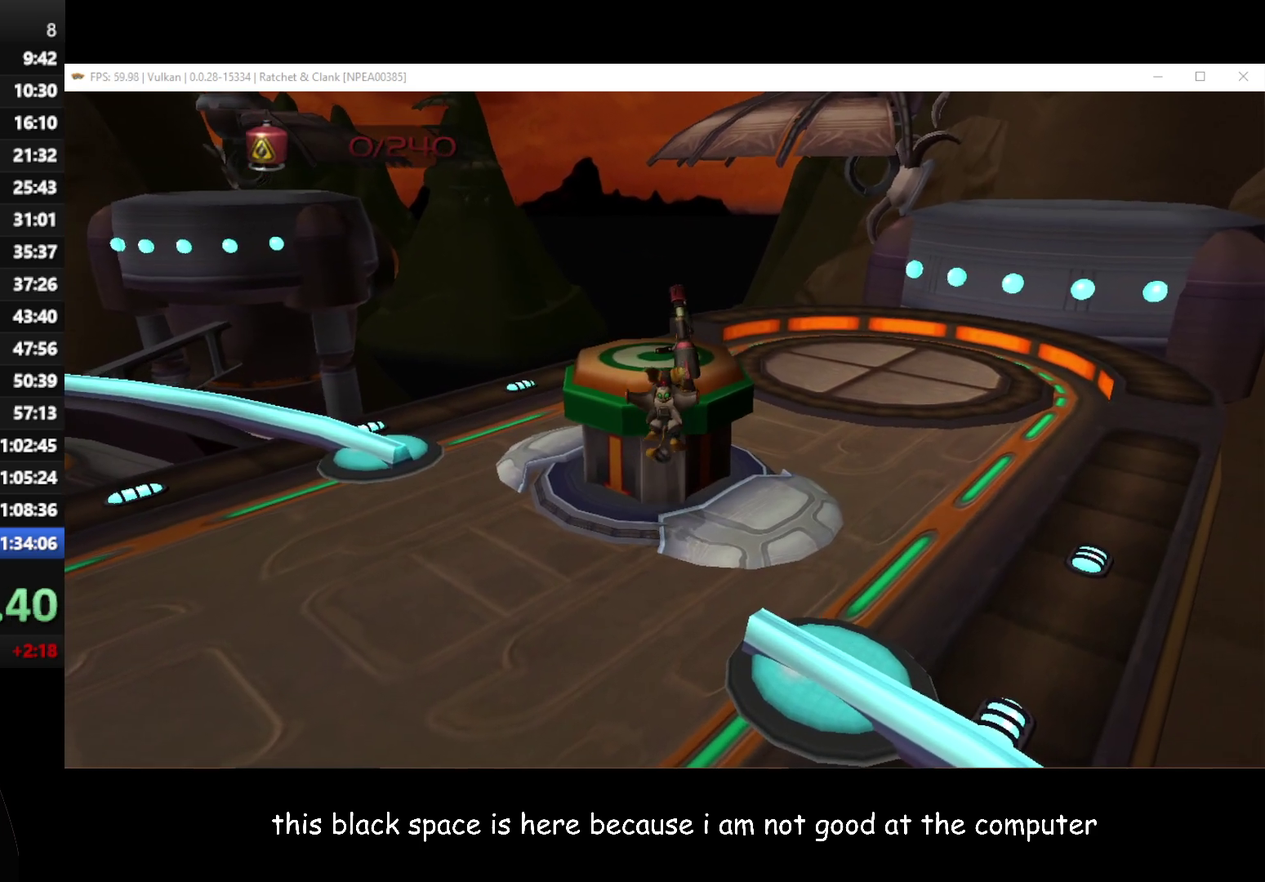
{"buttons": ["A"], "left_stick": "up", "right_stick": "center", "events": [[17, "left_stick", "down"], [100, "left_stick", "left"], [267, "left_stick", "down-right"], [350, "A", "down"], [367, "left_stick", "center"], [483, "left_stick", "up"]]}
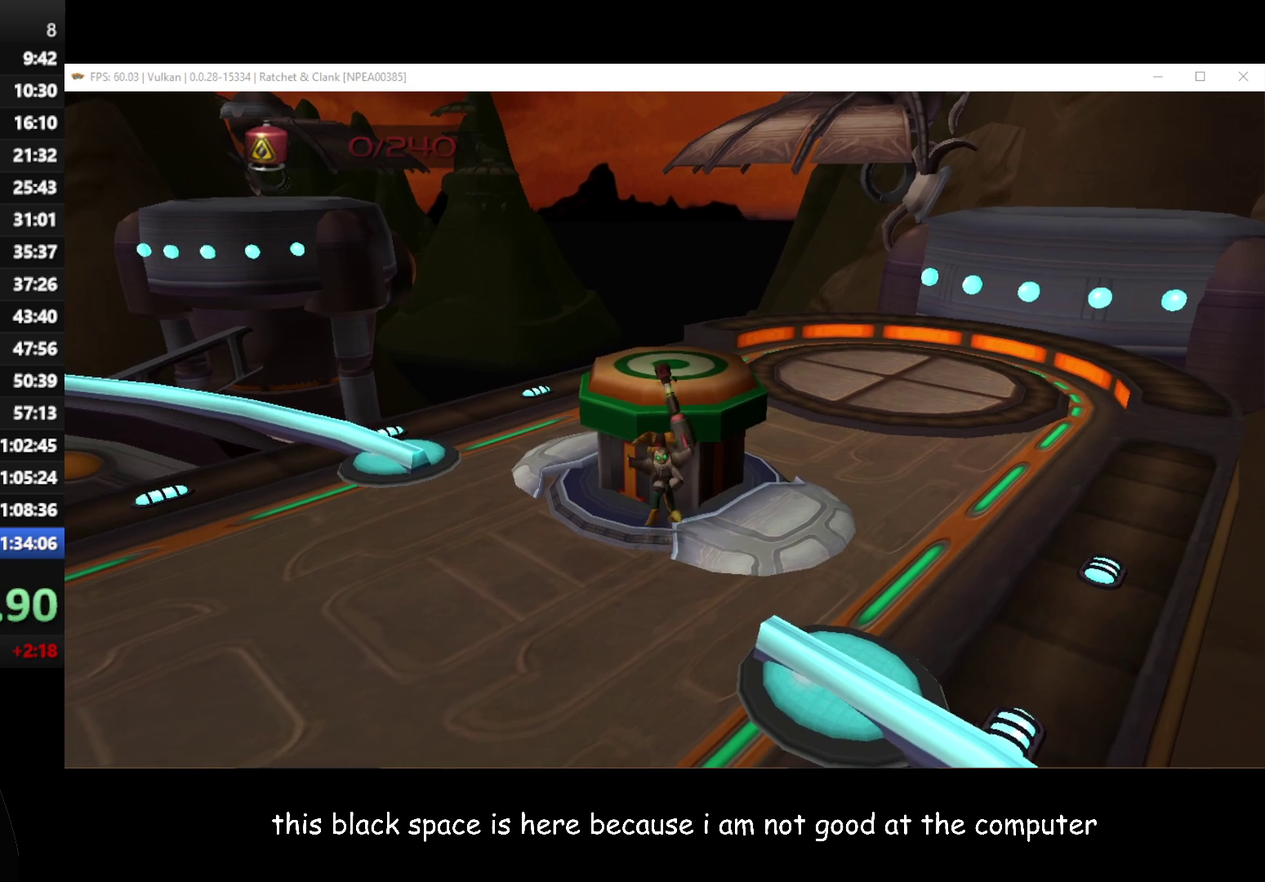
{"buttons": [], "left_stick": "up", "right_stick": "center", "events": [[17, "A", "up"], [67, "A", "down"], [83, "left_stick", "right"], [133, "left_stick", "center"], [200, "left_stick", "up"], [217, "A", "up"]]}
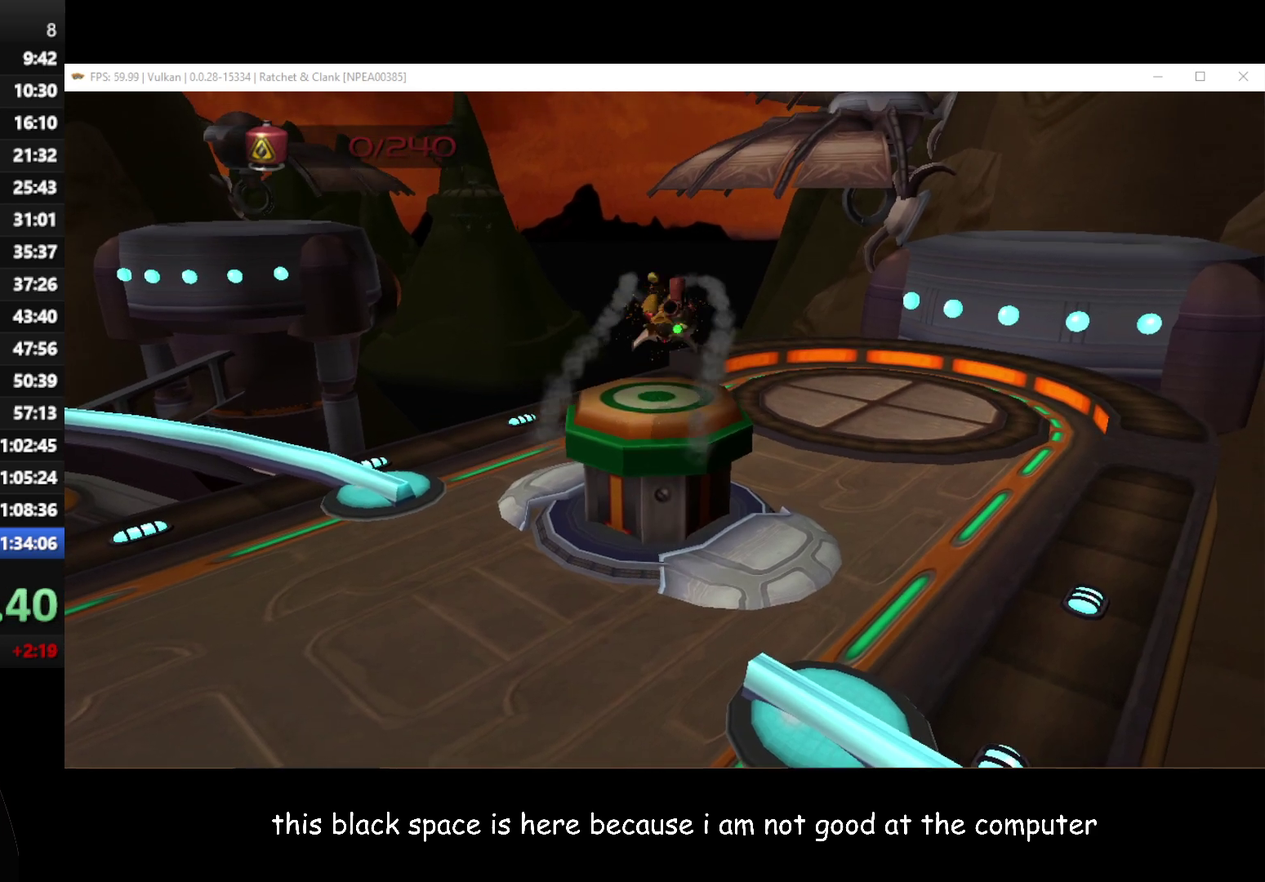
{"buttons": [], "left_stick": "center", "right_stick": "center", "events": [[33, "left_stick", "center"]]}